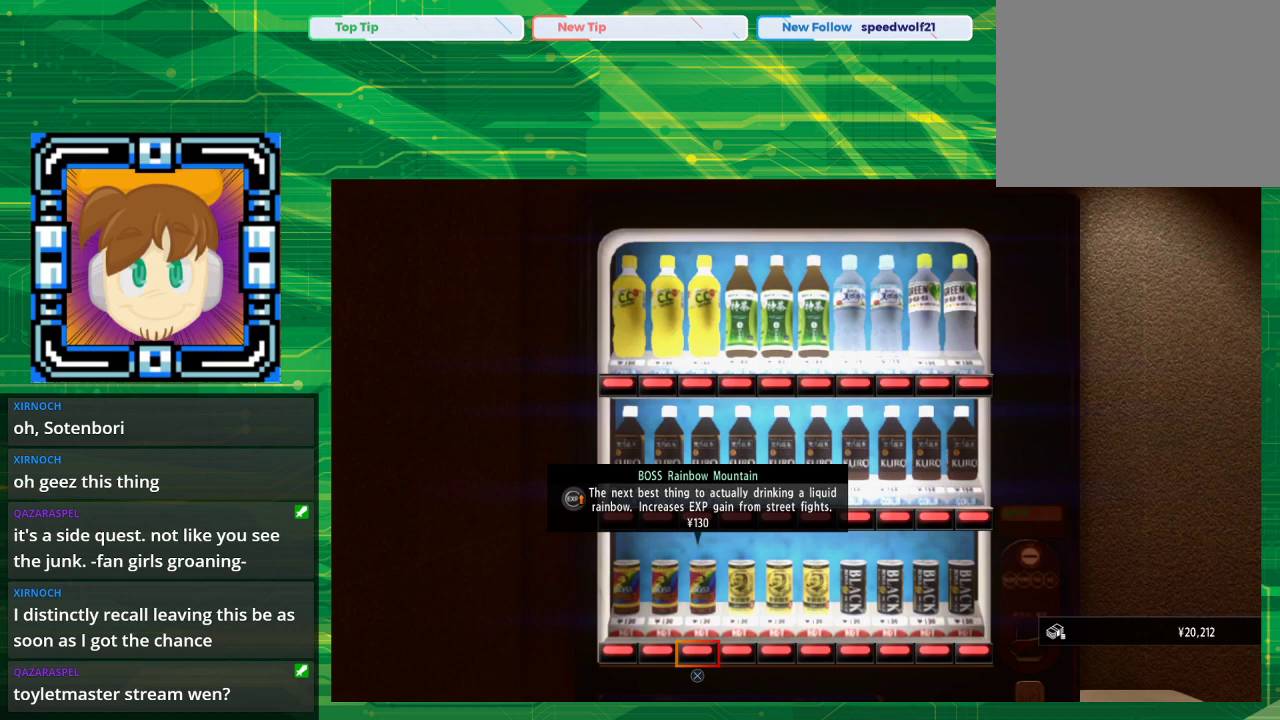
Gameplay with a controller (PlayStation layout); each line is a JSON object with the inputs held at the frame after it. "events" lists button and stick changes between this image and that frame as [ms after this image, input, new state], when the widget could be followed in between. Not read: L2 L3 R2 R3.
{"buttons": [], "left_stick": "center", "right_stick": "center", "events": [[217, "CIRCLE", "down"], [350, "CIRCLE", "up"]]}
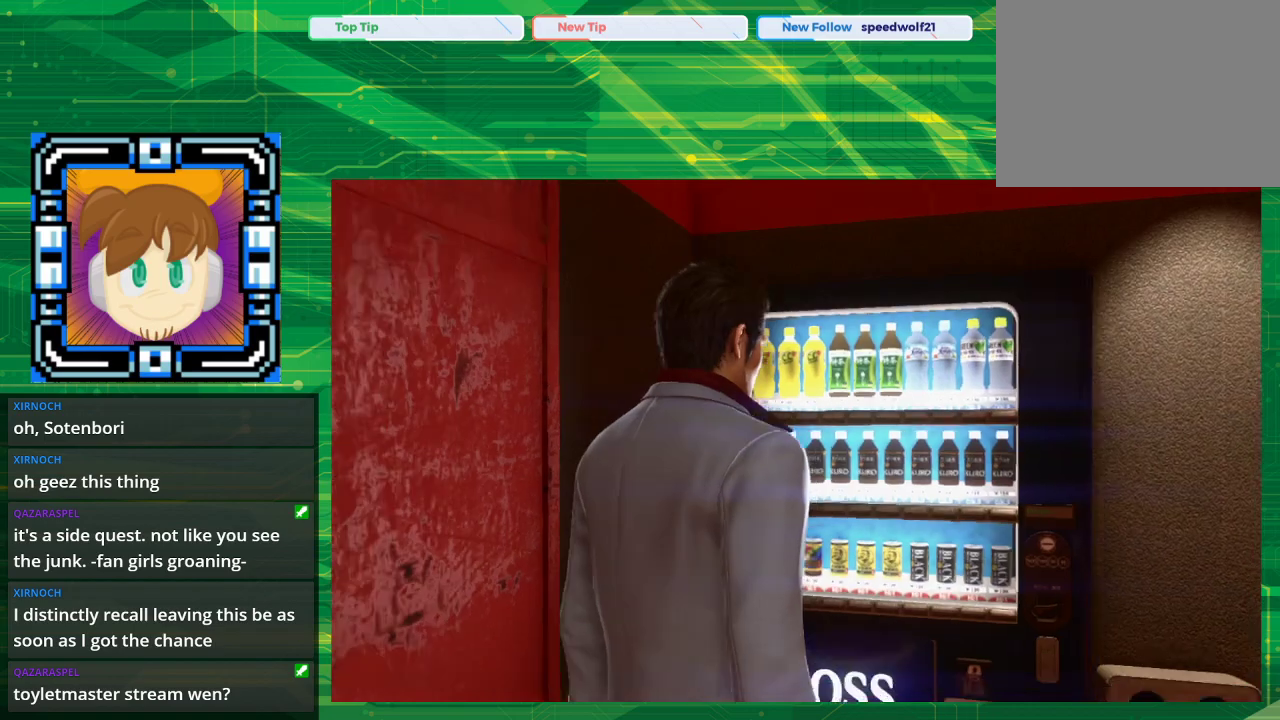
{"buttons": [], "left_stick": "center", "right_stick": "center", "events": []}
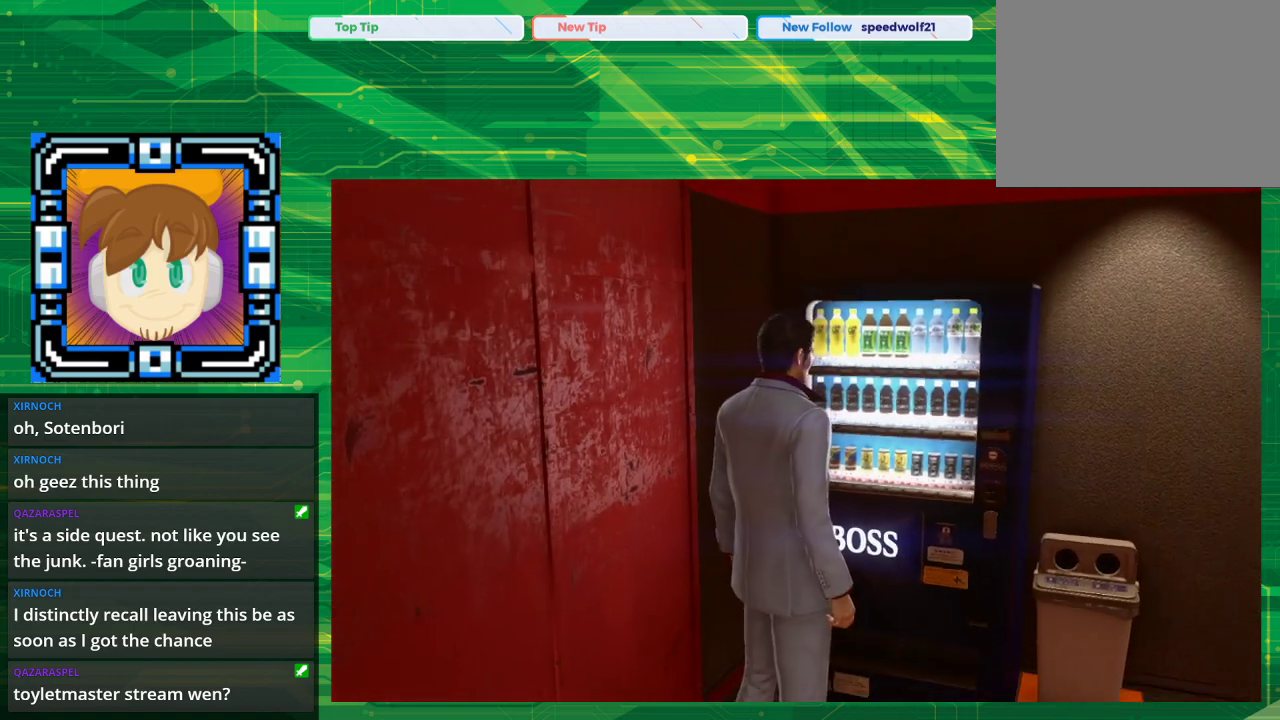
{"buttons": [], "left_stick": "left", "right_stick": "left", "events": [[117, "right_stick", "left"], [483, "left_stick", "left"]]}
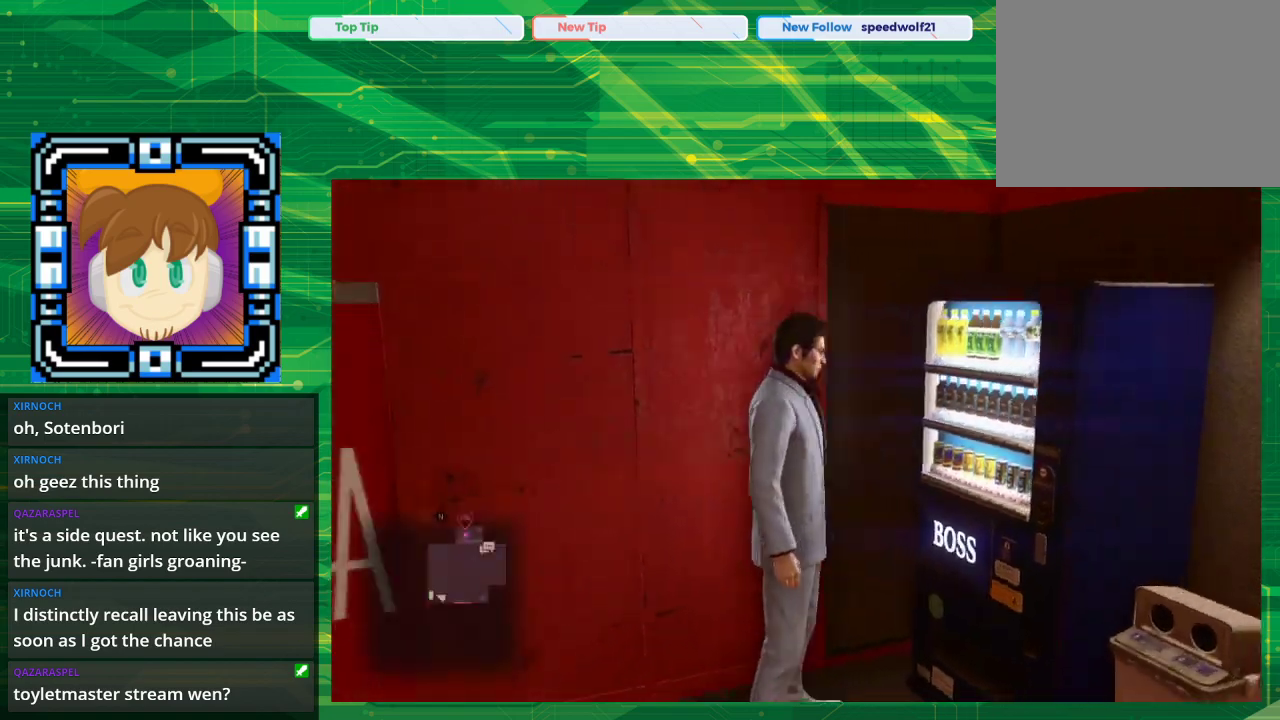
{"buttons": [], "left_stick": "up-left", "right_stick": "left", "events": [[500, "left_stick", "up-left"]]}
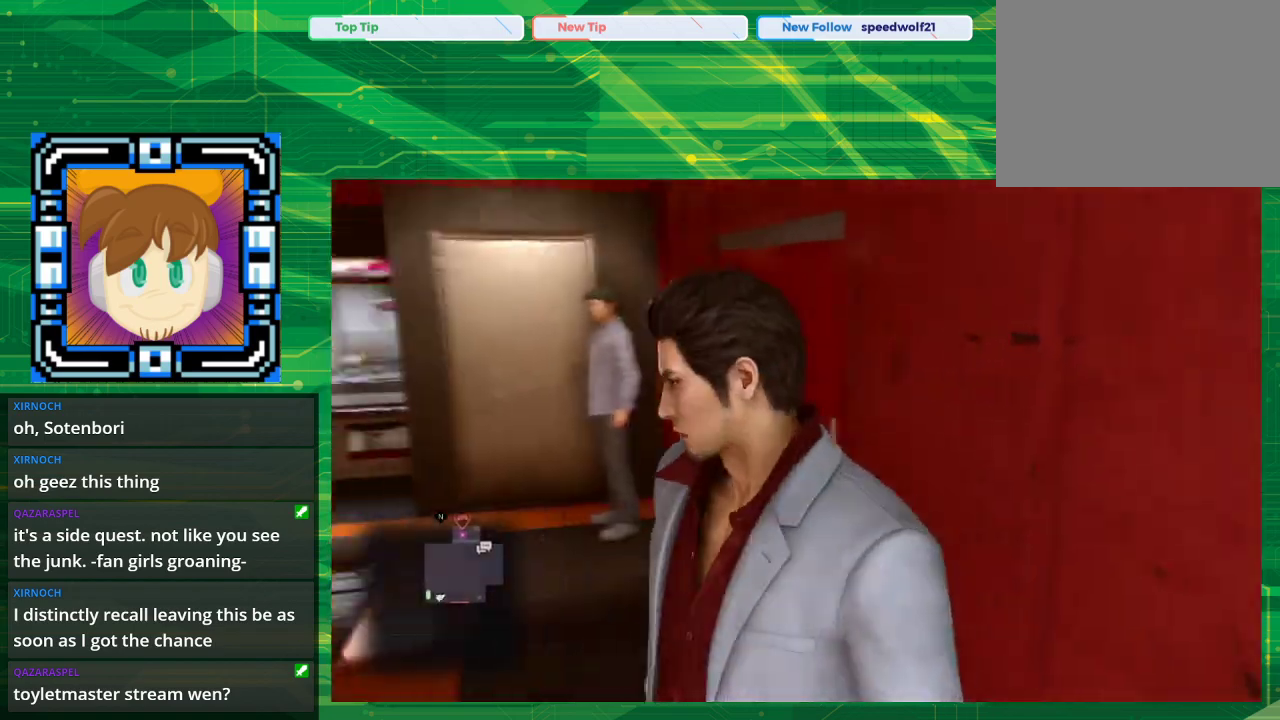
{"buttons": [], "left_stick": "up", "right_stick": "center", "events": [[67, "right_stick", "center"], [217, "right_stick", "left"], [300, "right_stick", "center"], [383, "left_stick", "up"]]}
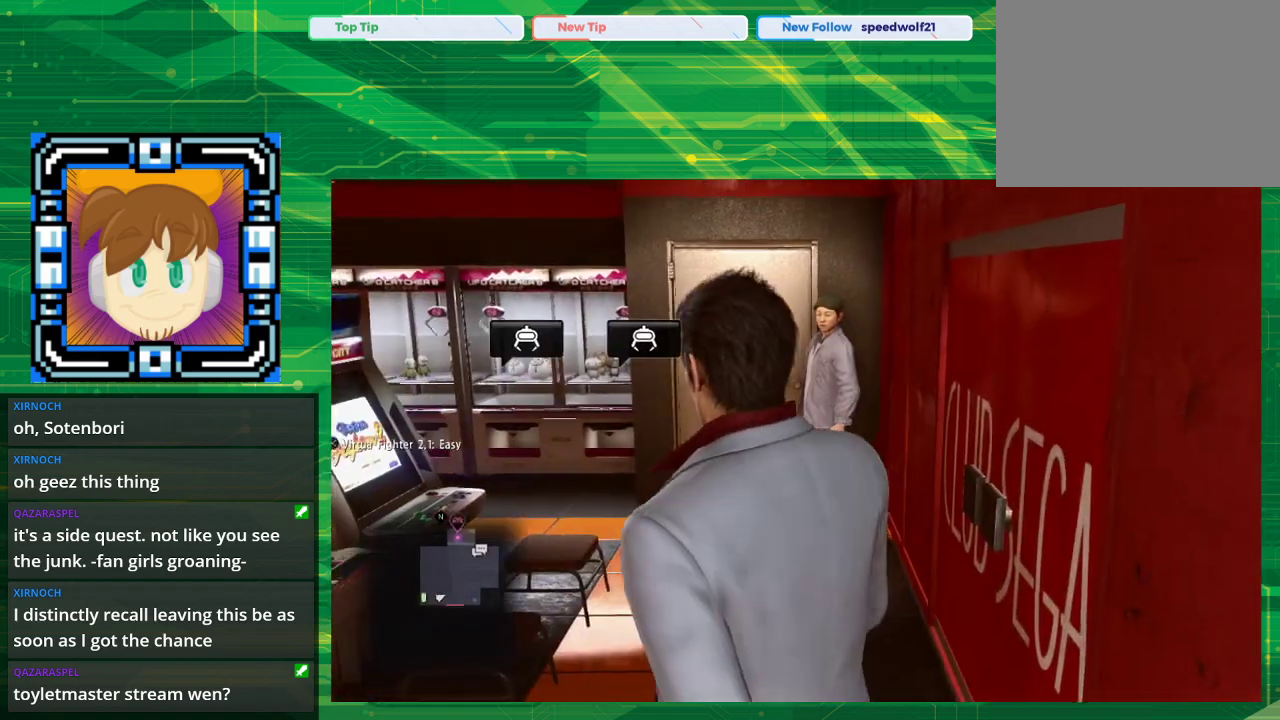
{"buttons": [], "left_stick": "up", "right_stick": "left", "events": [[317, "right_stick", "left"]]}
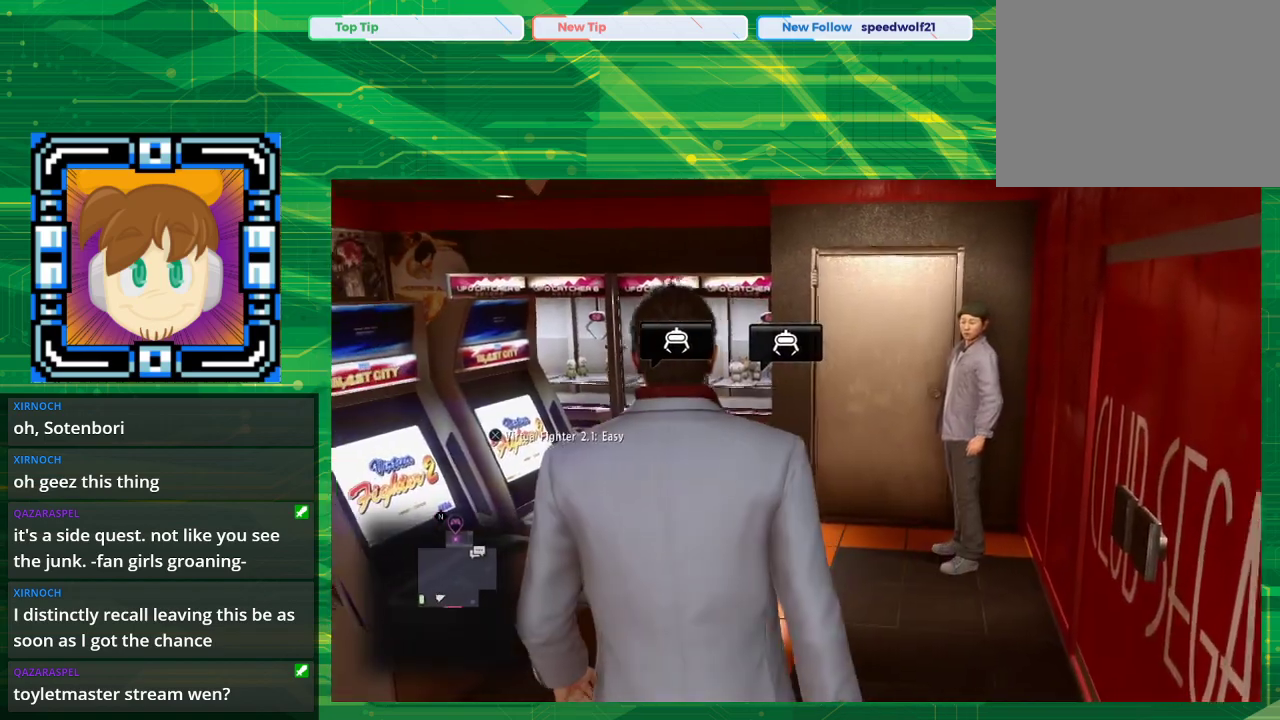
{"buttons": [], "left_stick": "up", "right_stick": "left", "events": [[117, "right_stick", "center"], [483, "right_stick", "left"]]}
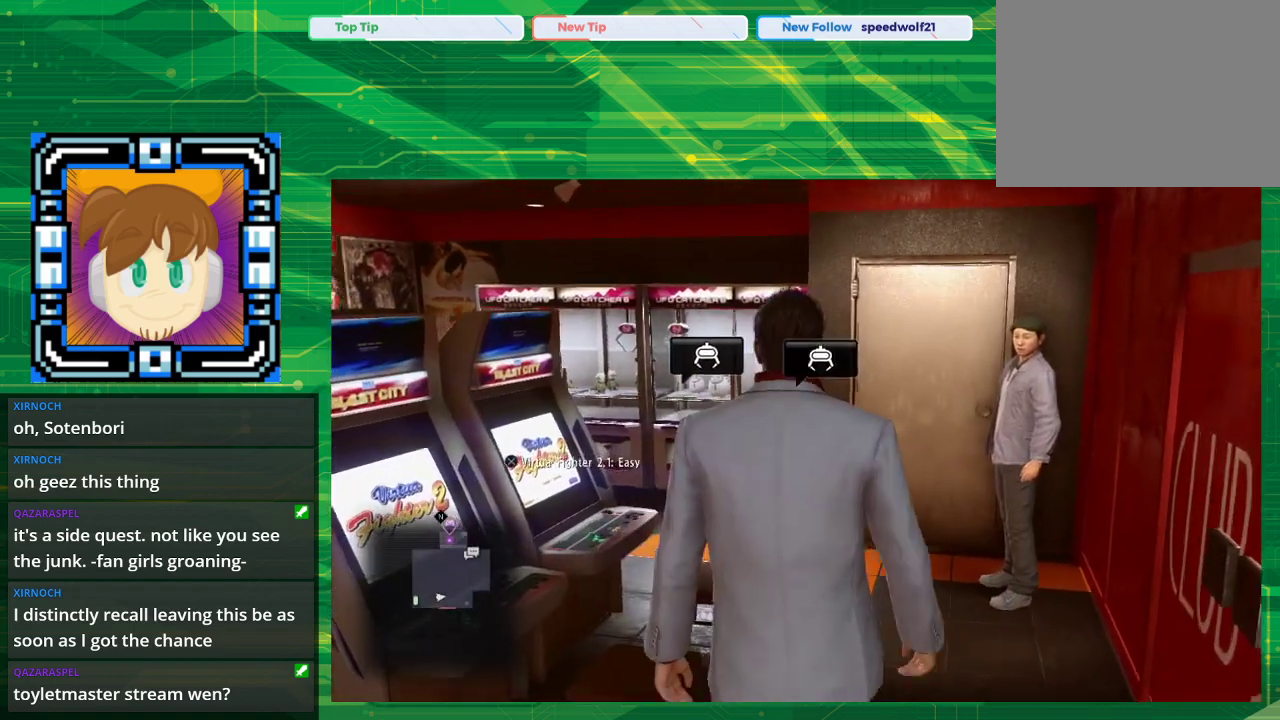
{"buttons": [], "left_stick": "up", "right_stick": "center", "events": [[467, "right_stick", "center"]]}
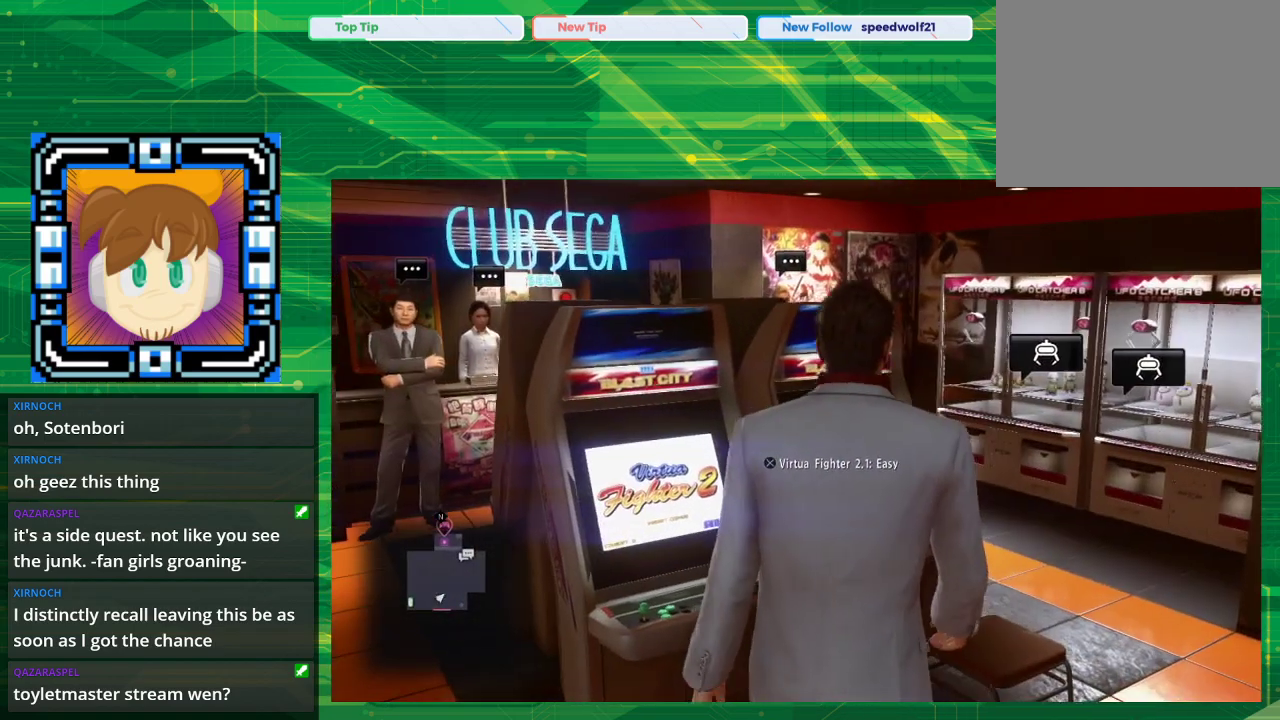
{"buttons": [], "left_stick": "up-right", "right_stick": "center", "events": [[450, "left_stick", "up-right"]]}
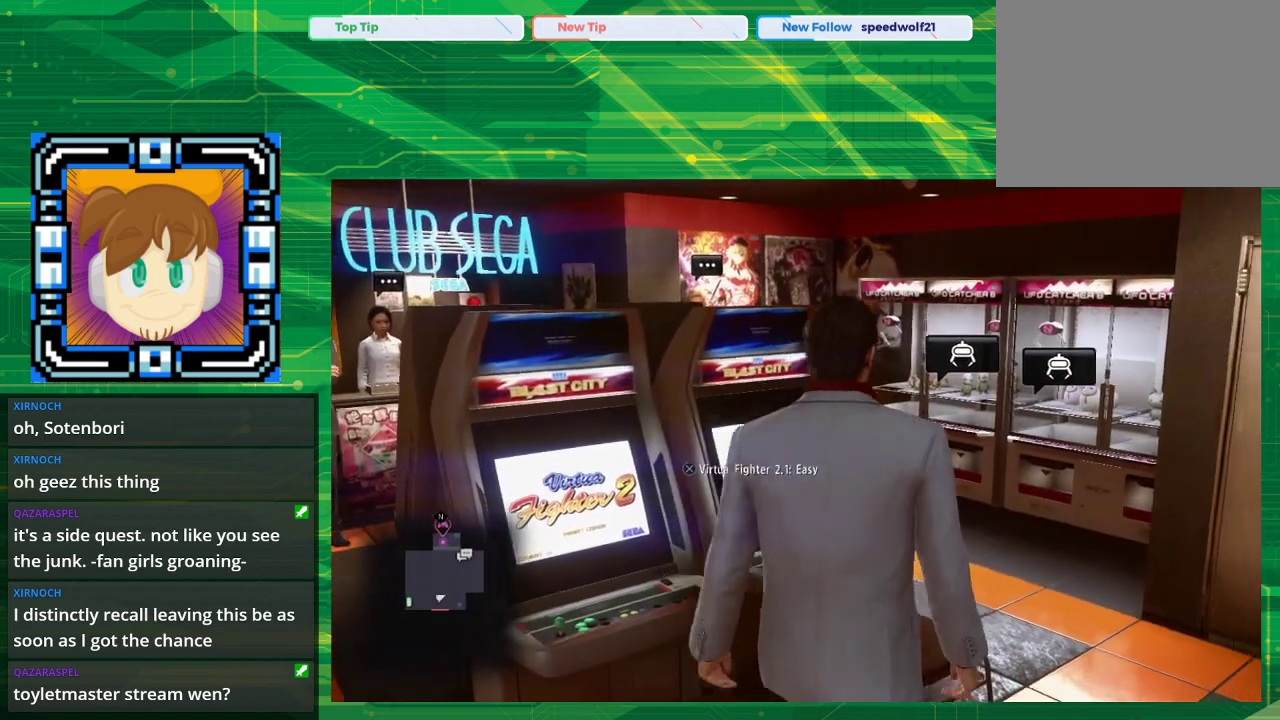
{"buttons": [], "left_stick": "up-right", "right_stick": "center", "events": []}
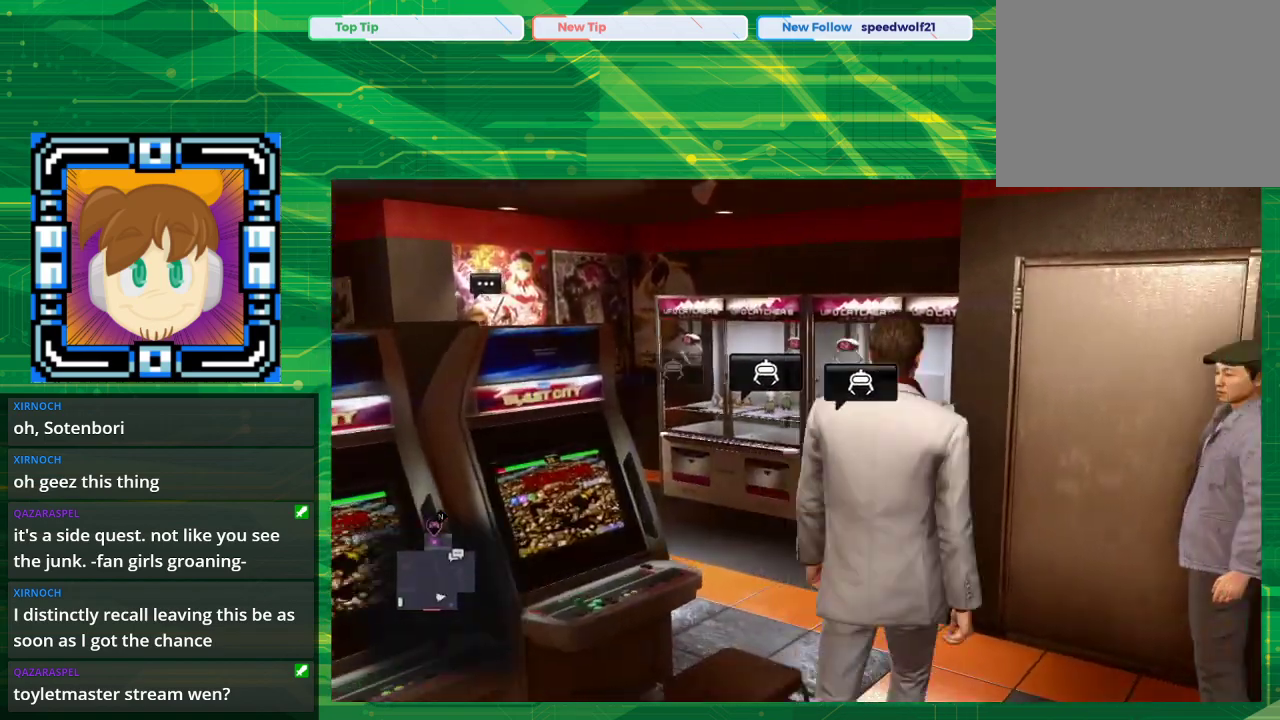
{"buttons": [], "left_stick": "up", "right_stick": "center", "events": [[50, "left_stick", "up"]]}
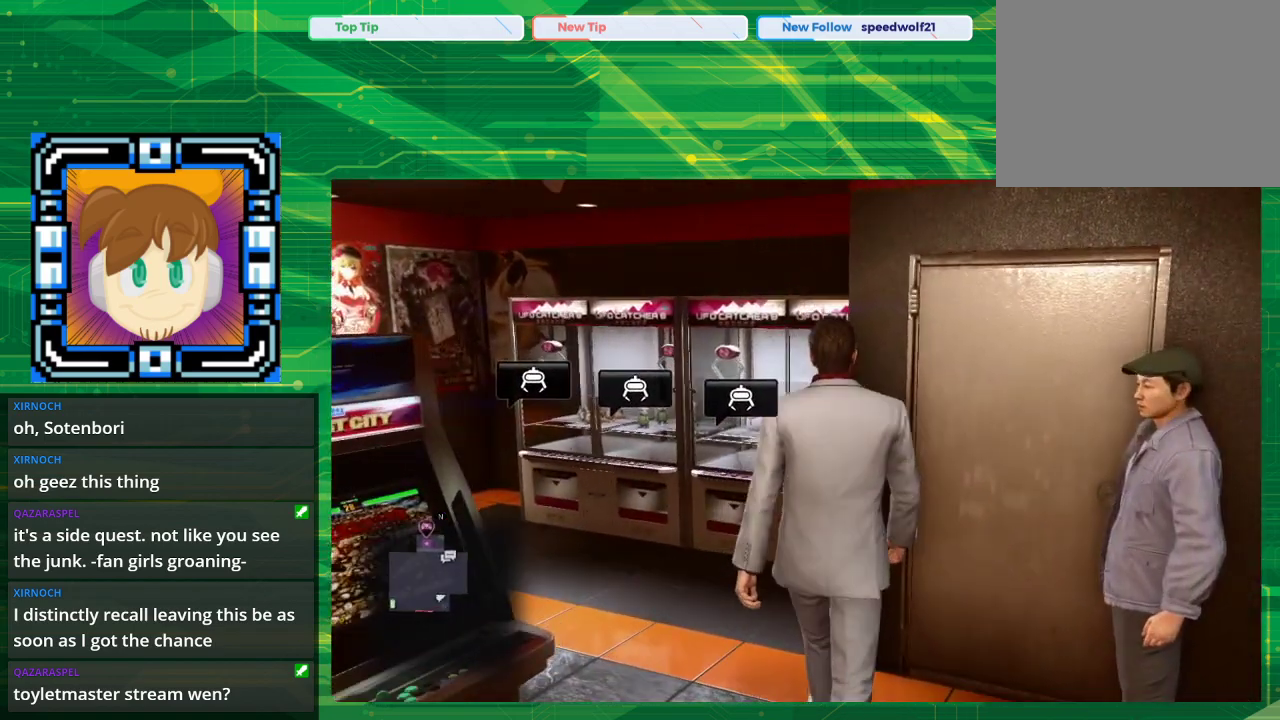
{"buttons": [], "left_stick": "up-left", "right_stick": "center", "events": [[300, "left_stick", "up-left"]]}
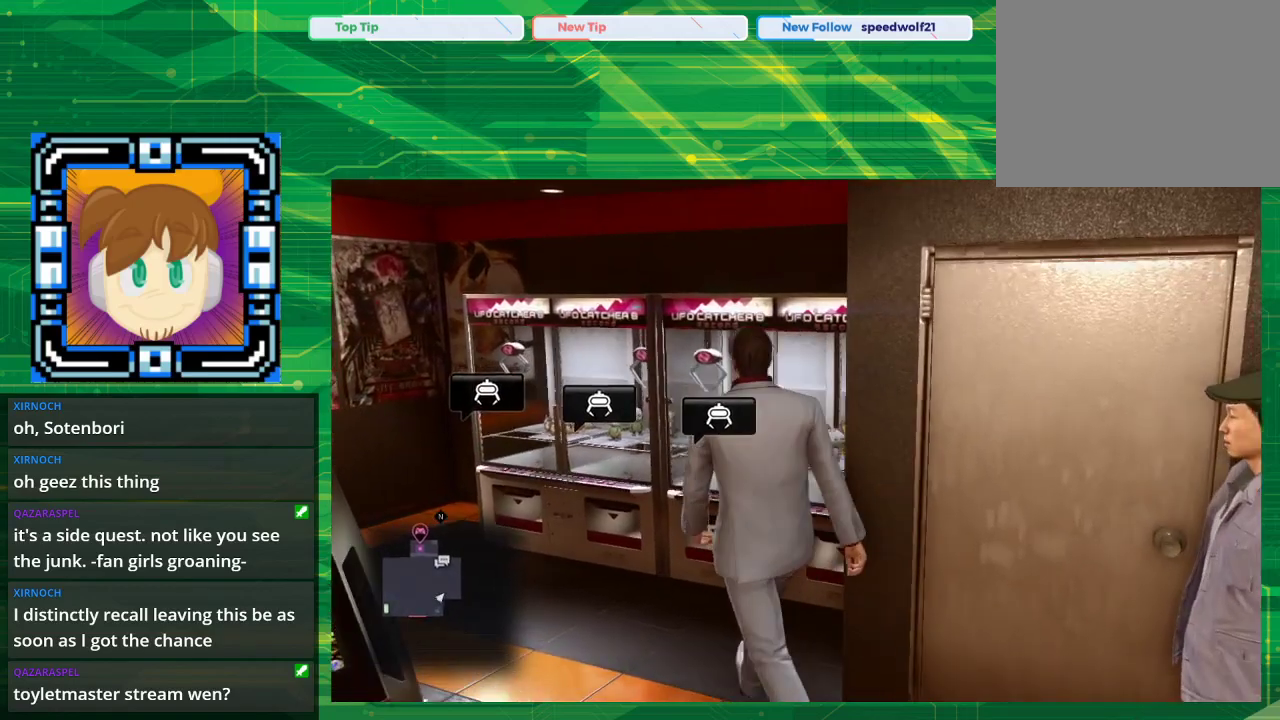
{"buttons": [], "left_stick": "up-left", "right_stick": "center", "events": []}
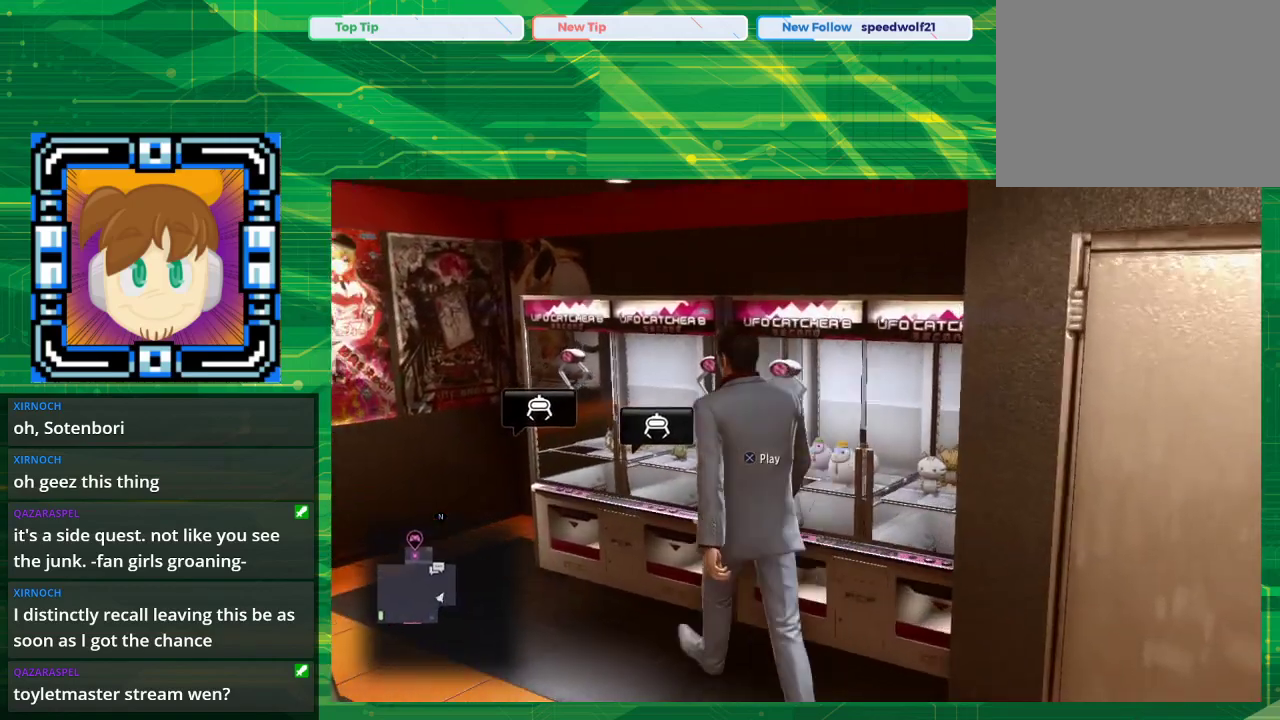
{"buttons": [], "left_stick": "up-left", "right_stick": "left", "events": [[100, "right_stick", "left"]]}
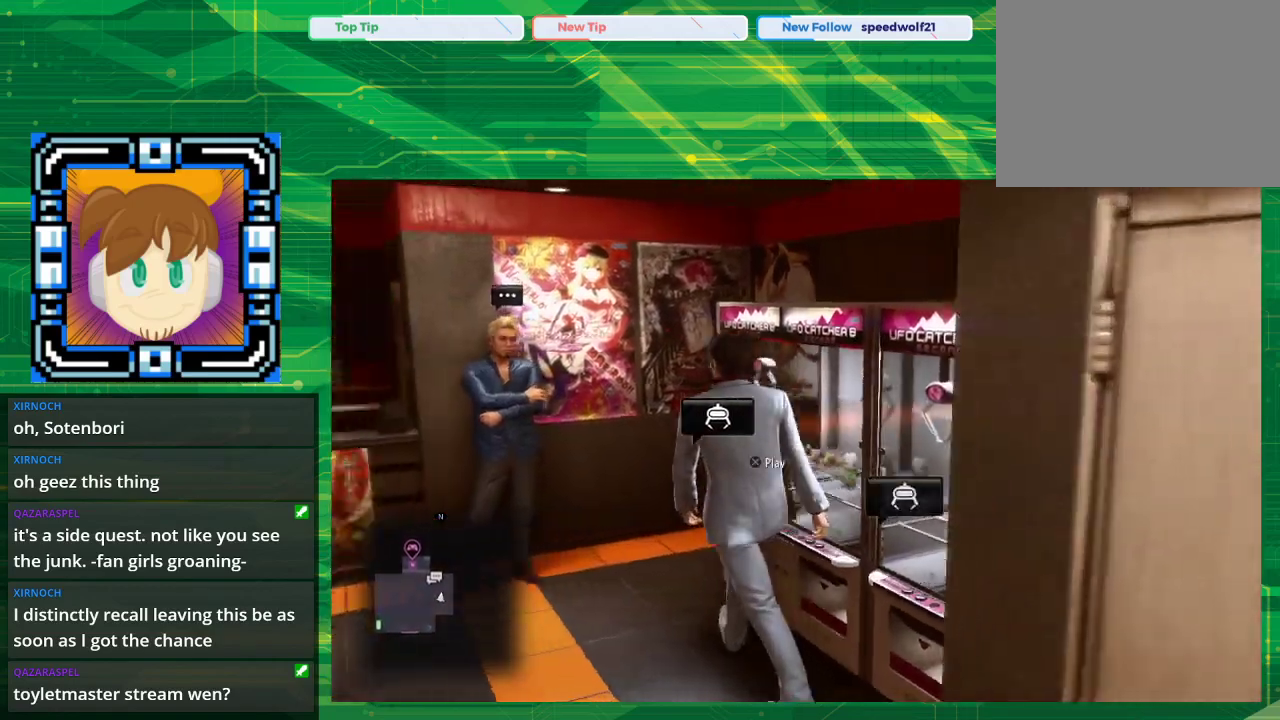
{"buttons": [], "left_stick": "up", "right_stick": "center", "events": [[100, "right_stick", "center"], [333, "left_stick", "up"]]}
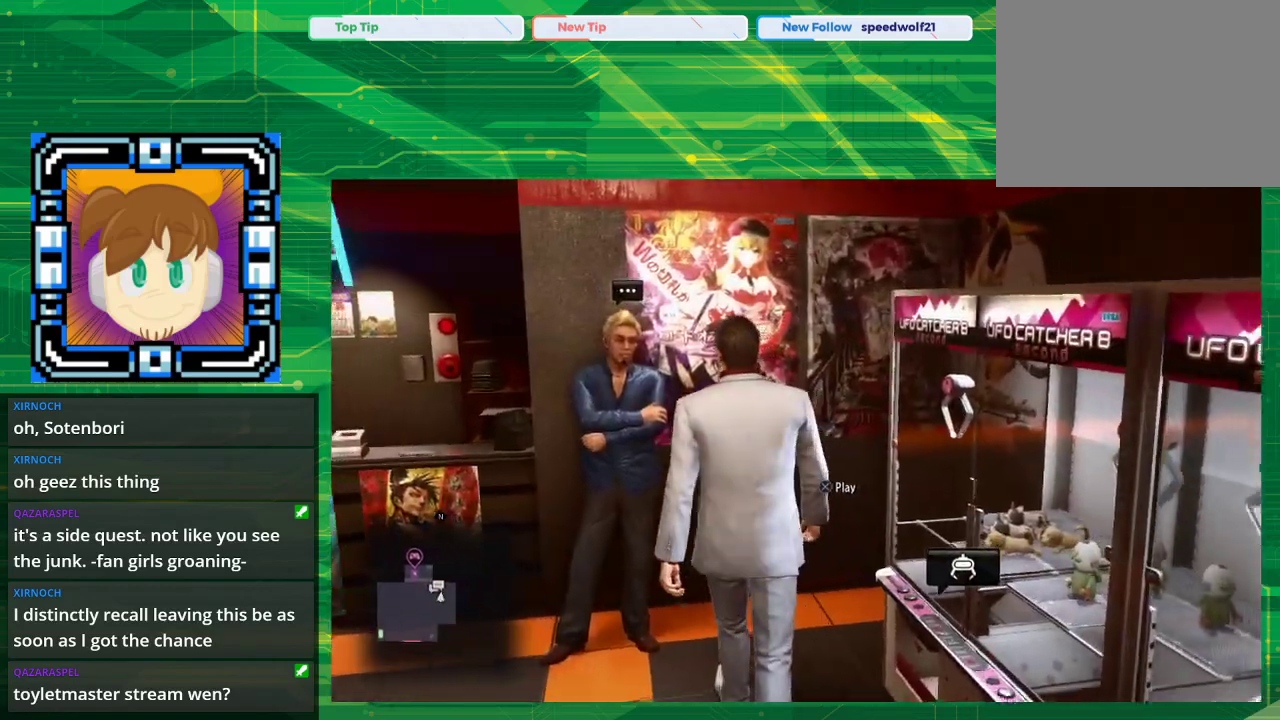
{"buttons": [], "left_stick": "up", "right_stick": "right", "events": [[67, "right_stick", "right"]]}
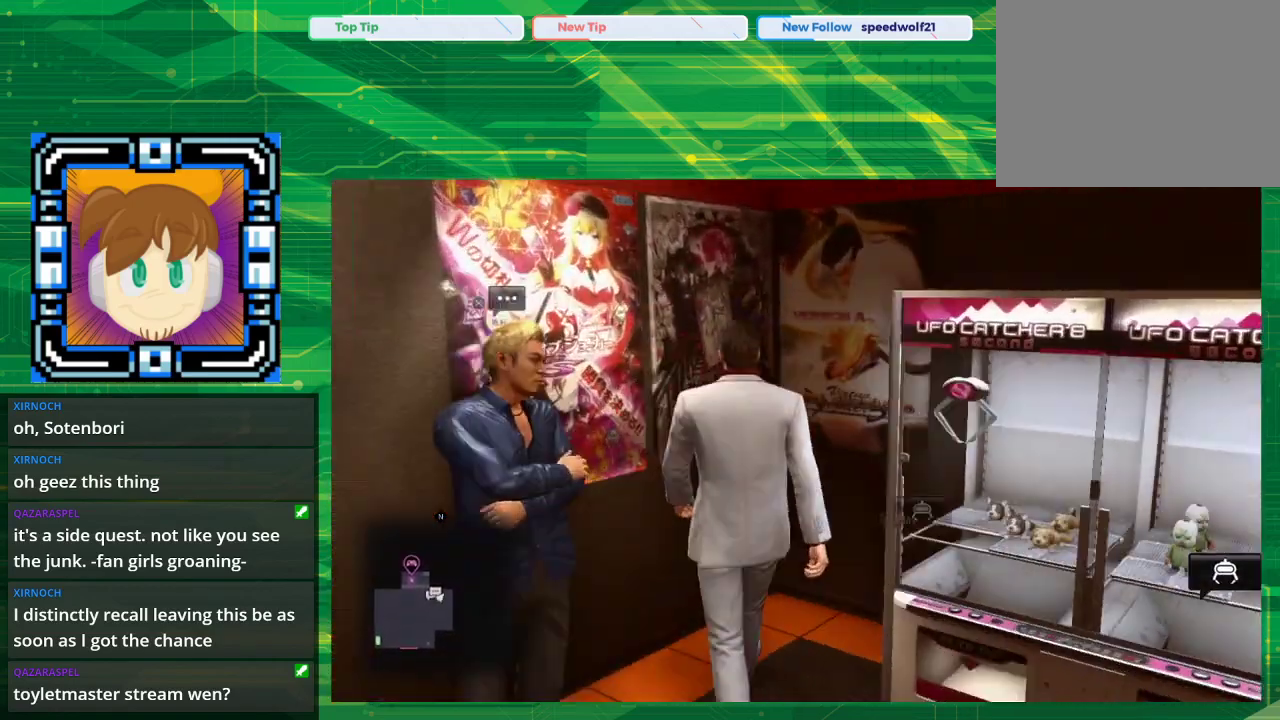
{"buttons": [], "left_stick": "up", "right_stick": "center", "events": [[283, "right_stick", "center"]]}
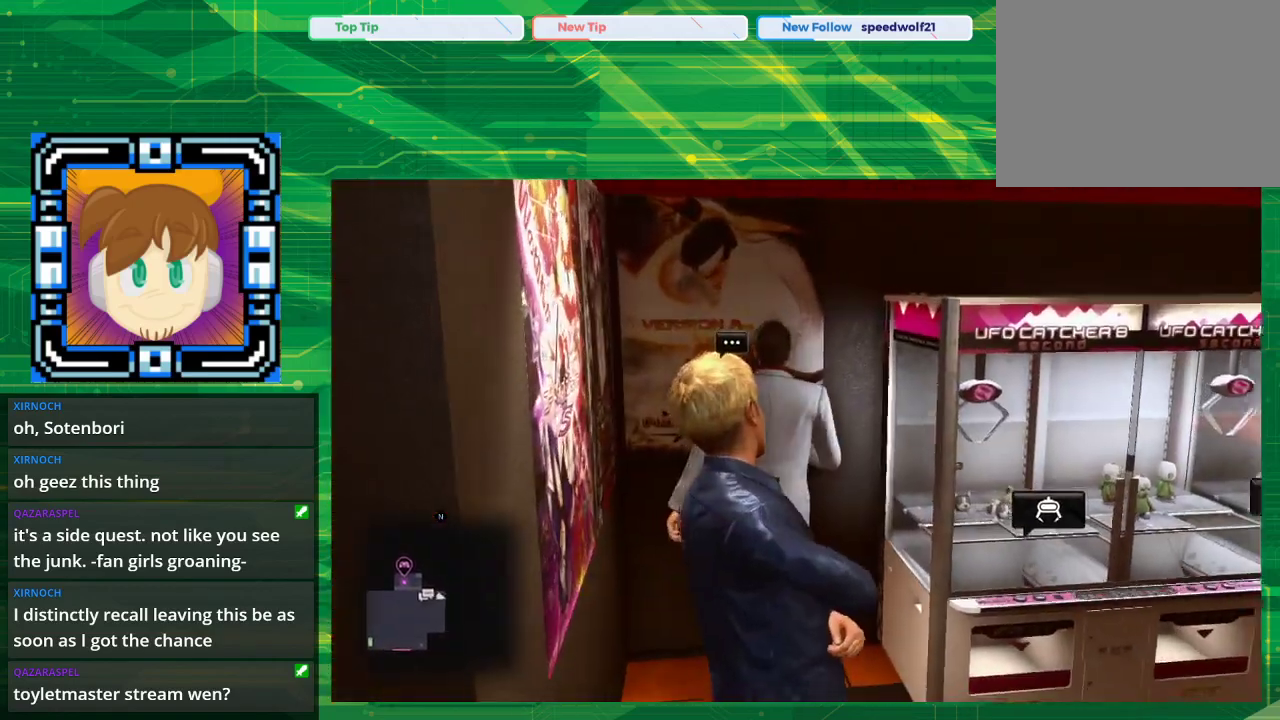
{"buttons": [], "left_stick": "down", "right_stick": "center", "events": [[133, "left_stick", "center"], [467, "left_stick", "down"]]}
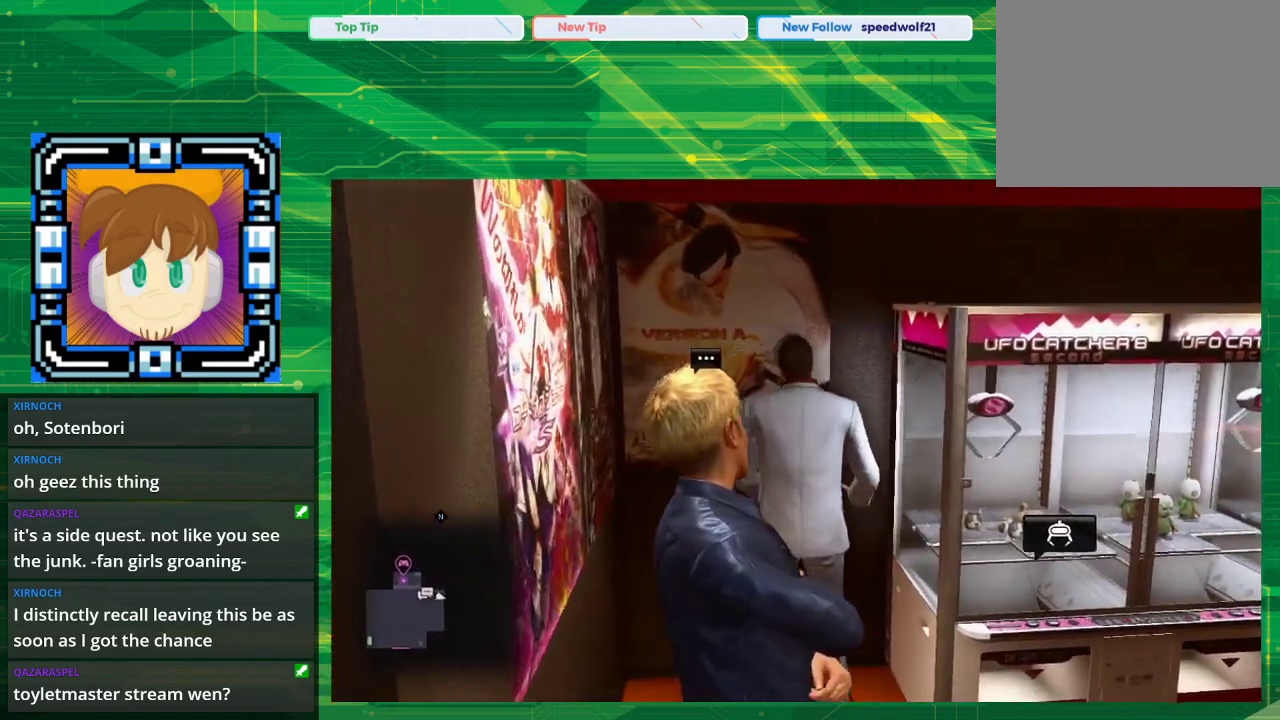
{"buttons": [], "left_stick": "down", "right_stick": "left", "events": [[17, "right_stick", "left"]]}
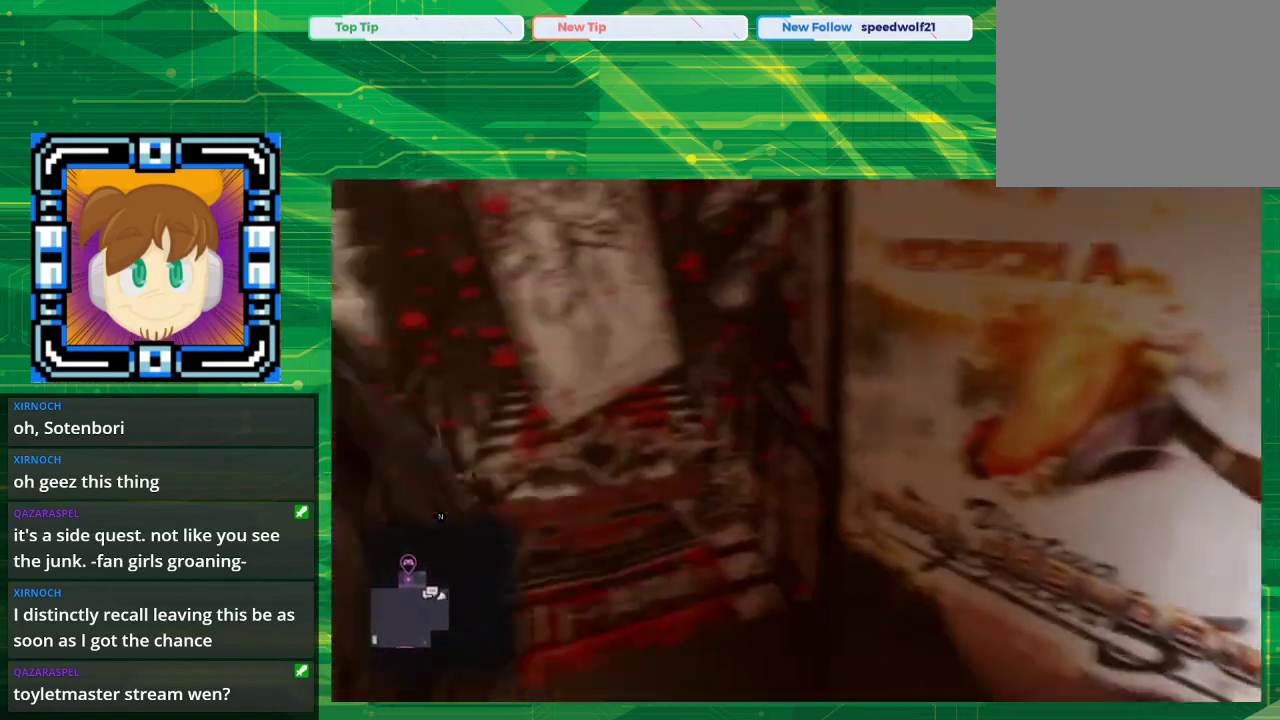
{"buttons": [], "left_stick": "left", "right_stick": "center", "events": [[300, "right_stick", "center"], [483, "left_stick", "left"]]}
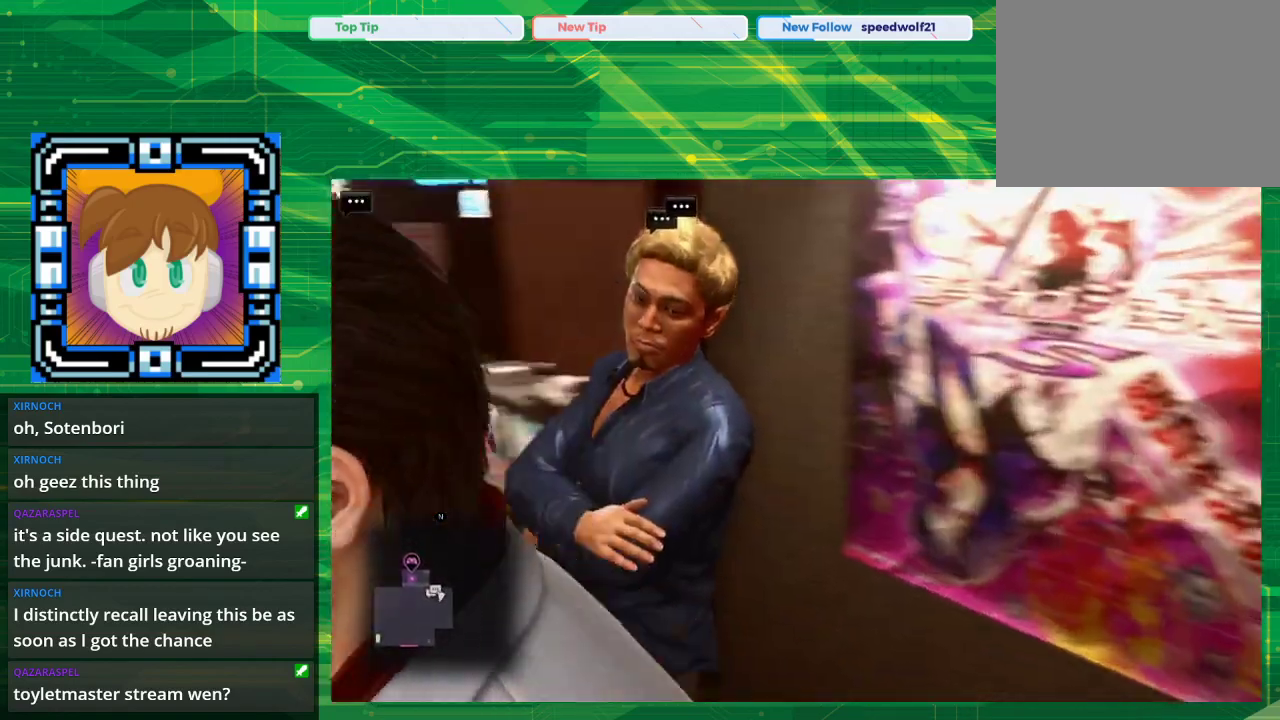
{"buttons": [], "left_stick": "up", "right_stick": "center", "events": [[167, "right_stick", "left"], [267, "left_stick", "up-left"], [300, "right_stick", "center"], [433, "left_stick", "up"]]}
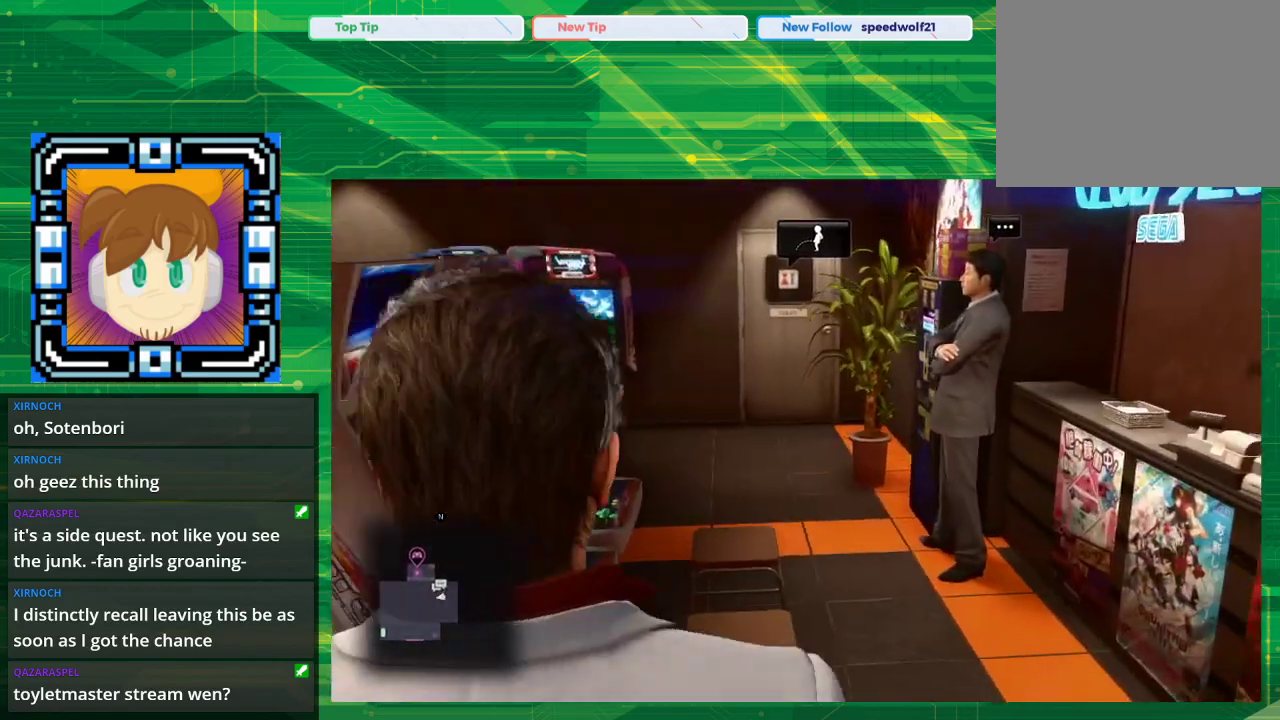
{"buttons": [], "left_stick": "up", "right_stick": "center", "events": [[267, "right_stick", "right"], [367, "right_stick", "center"]]}
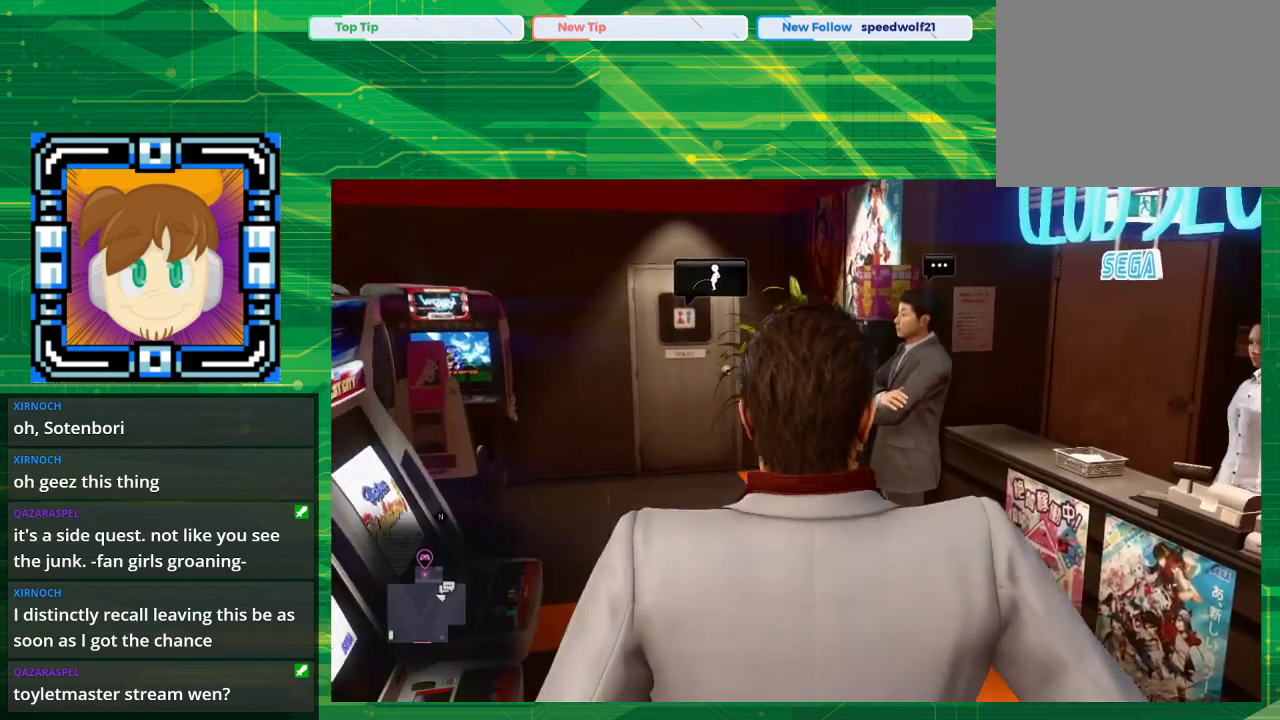
{"buttons": [], "left_stick": "up-left", "right_stick": "center", "events": [[283, "left_stick", "up-left"]]}
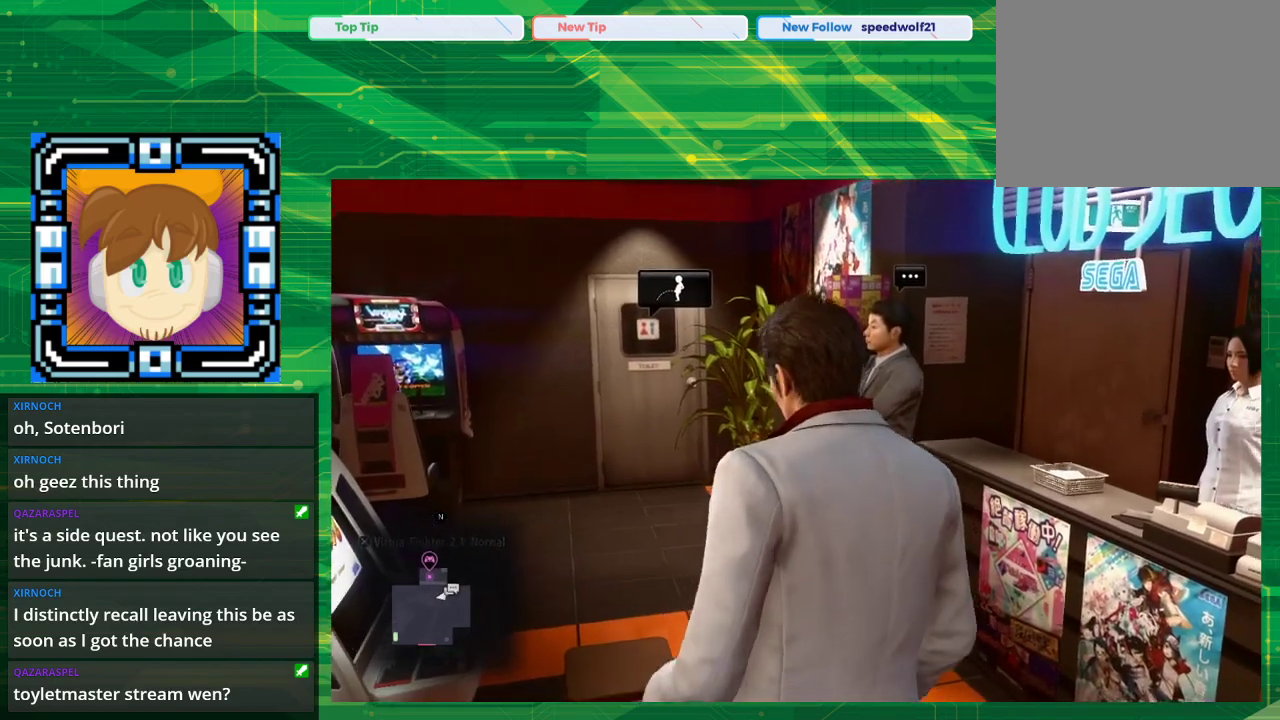
{"buttons": [], "left_stick": "center", "right_stick": "right", "events": [[233, "left_stick", "center"], [417, "right_stick", "right"]]}
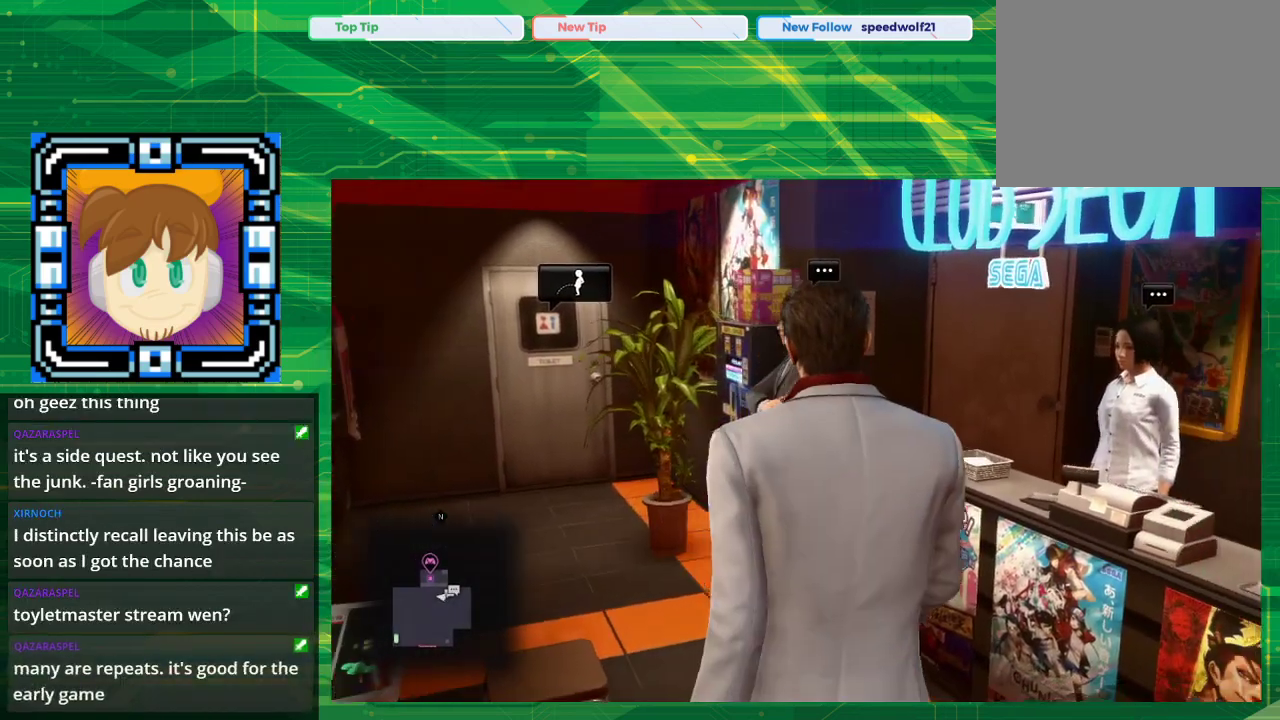
{"buttons": [], "left_stick": "center", "right_stick": "right", "events": []}
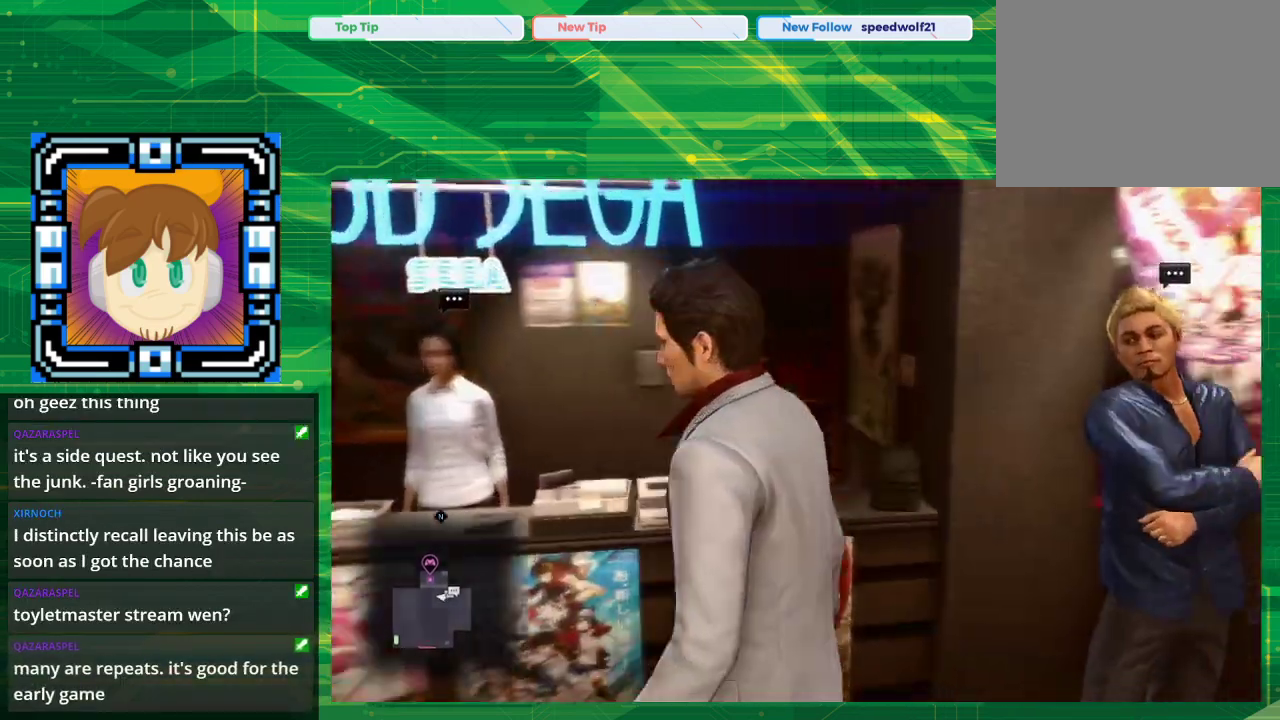
{"buttons": [], "left_stick": "center", "right_stick": "right", "events": []}
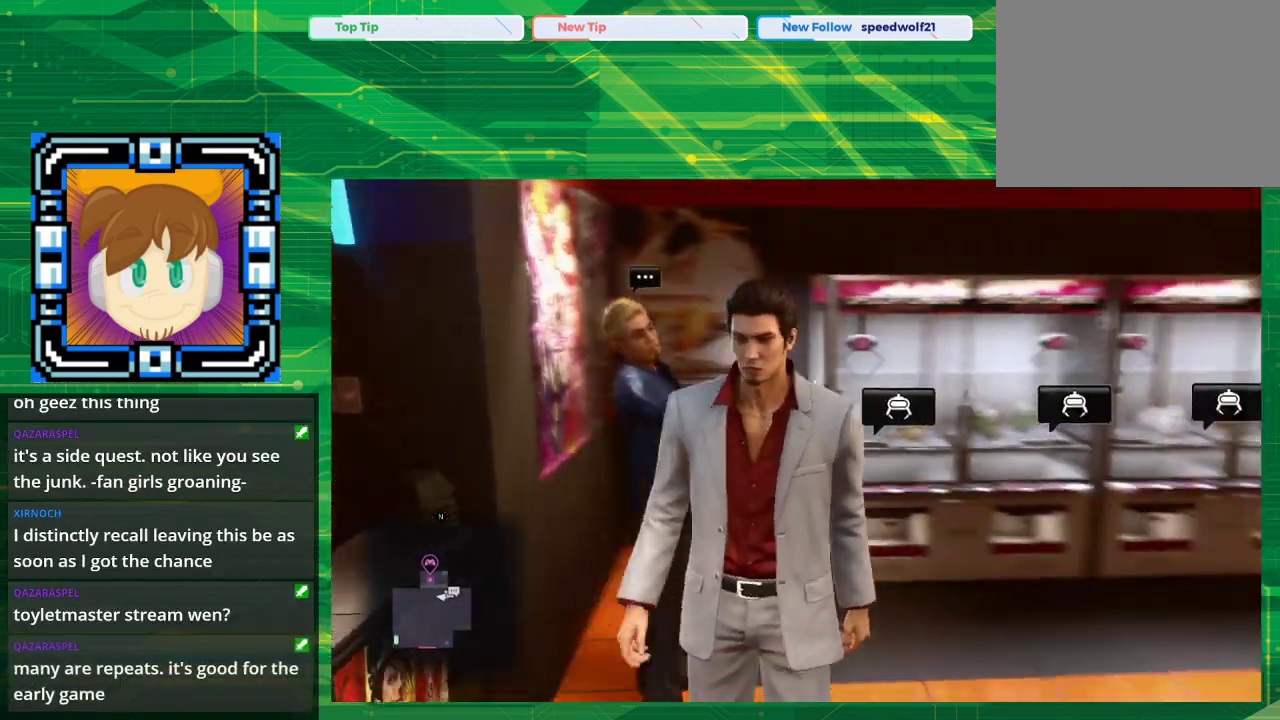
{"buttons": [], "left_stick": "up", "right_stick": "center", "events": [[100, "left_stick", "up"], [283, "right_stick", "center"]]}
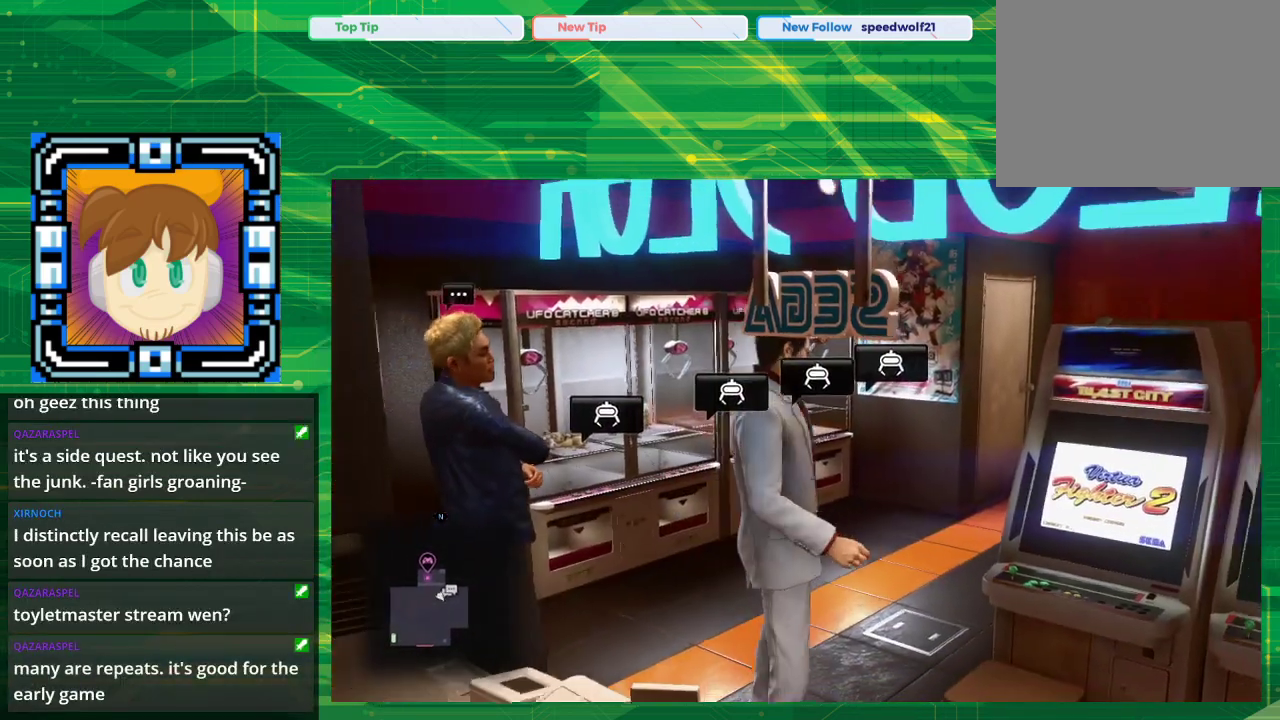
{"buttons": [], "left_stick": "up", "right_stick": "right", "events": [[117, "right_stick", "right"]]}
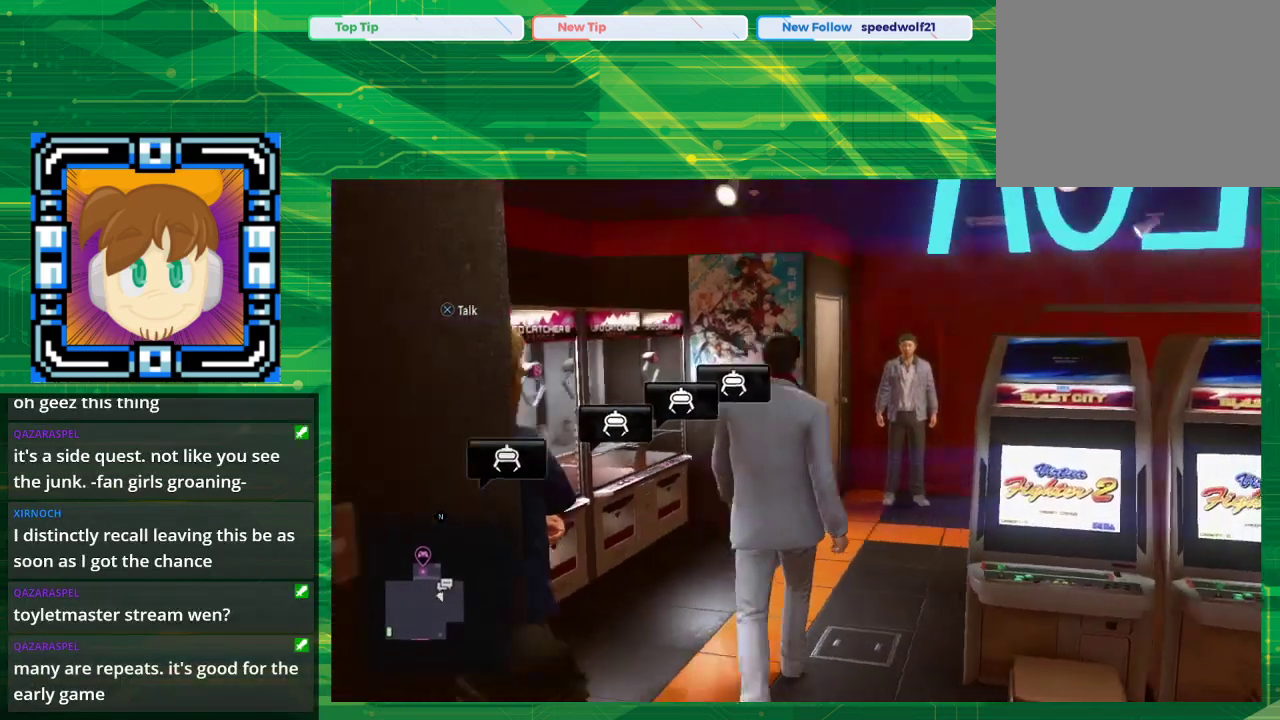
{"buttons": [], "left_stick": "up", "right_stick": "center", "events": [[83, "right_stick", "center"]]}